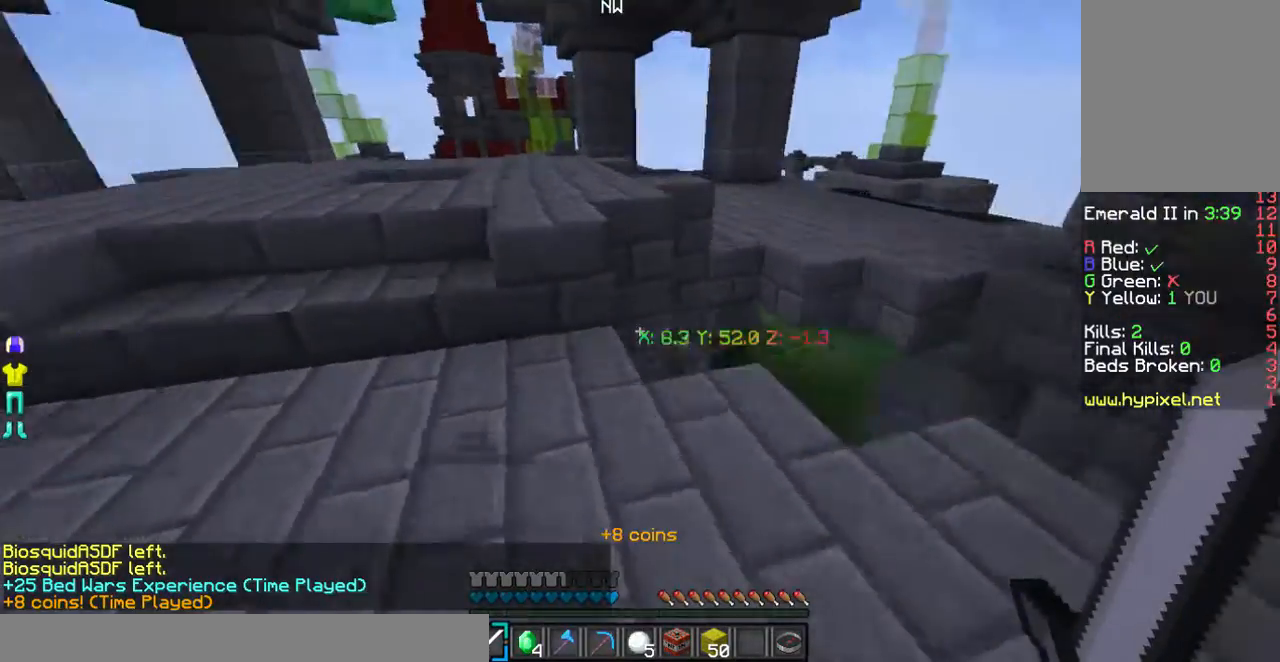
Gameplay with keyboard and mouse; each line is a JSON object with the keys and mouse buttons held at the frame after it. "events" lists presses ("down") and releases ("up") of "a", "d", "s", "w", "mouse_left" and "mouse_right" between this image and that frame as [ms after this image, input, new state], when the widget could be followed in between. "mouse_left", "mouse_right" = the "left", "right" buttons of the "mouse" list. No other keys are recorded. Fast repeated clicks can show as one long hold. Mouse movement is not recorded.
{"keys": ["w"], "mouse": [], "events": [[269, "a", "up"]]}
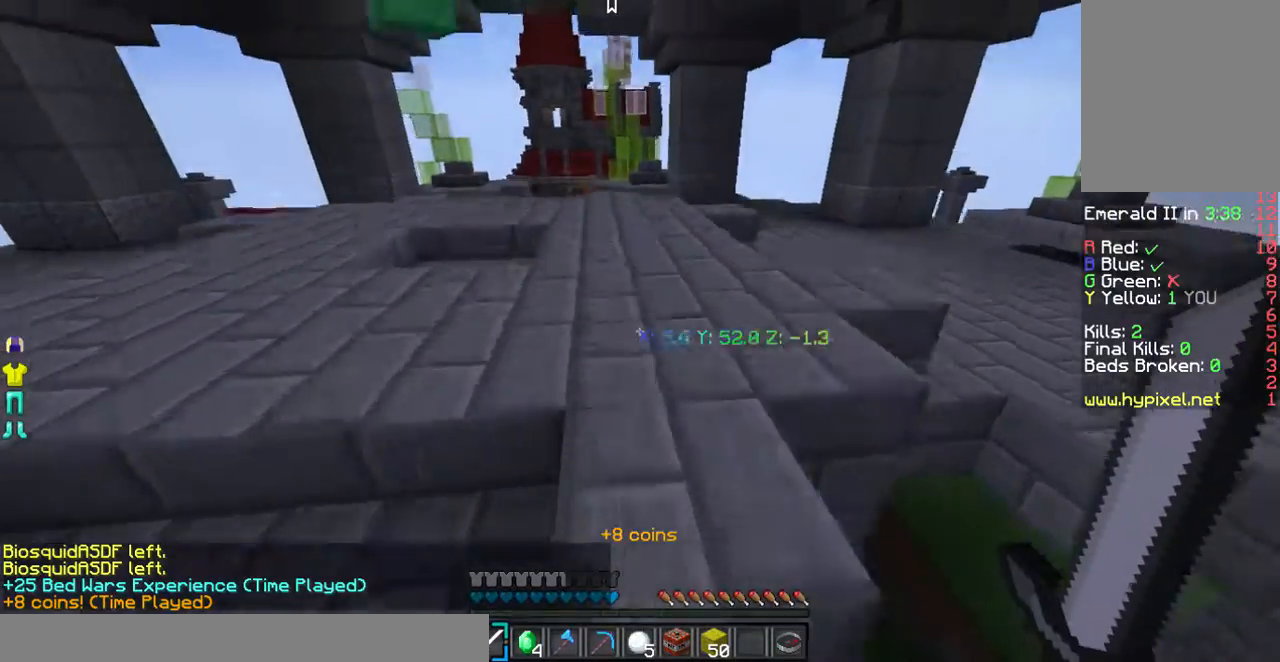
{"keys": ["w"], "mouse": [], "events": []}
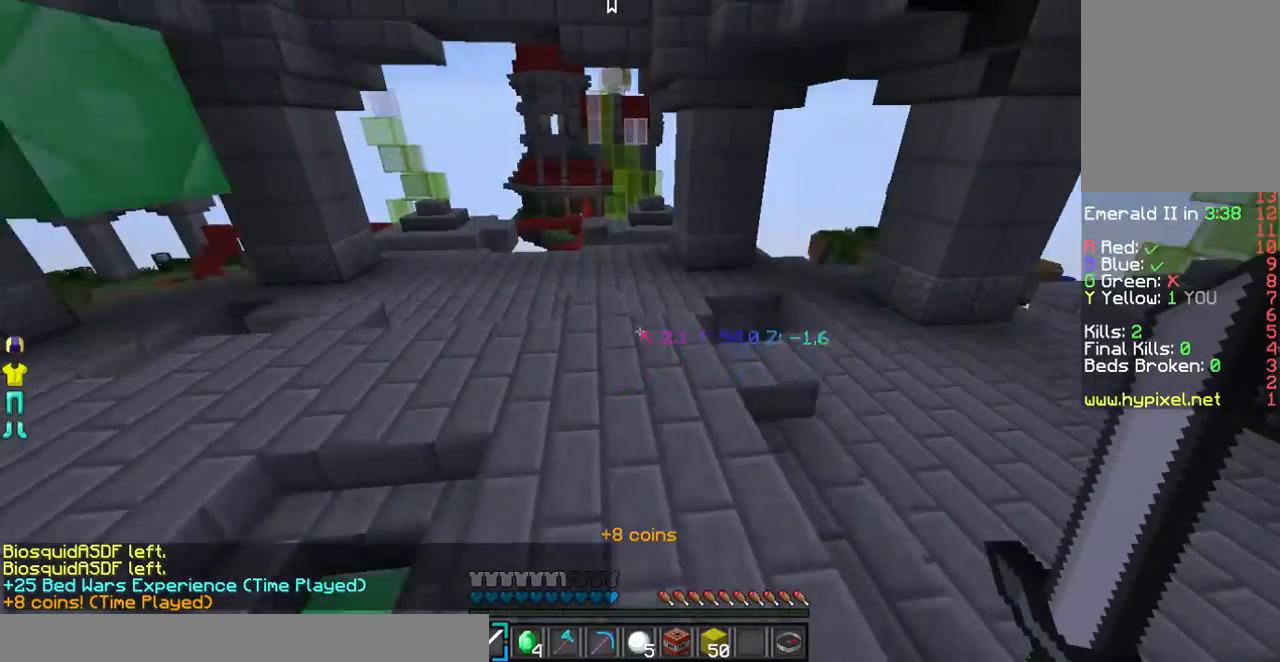
{"keys": ["w"], "mouse": [], "events": [[168, "a", "down"], [403, "a", "up"]]}
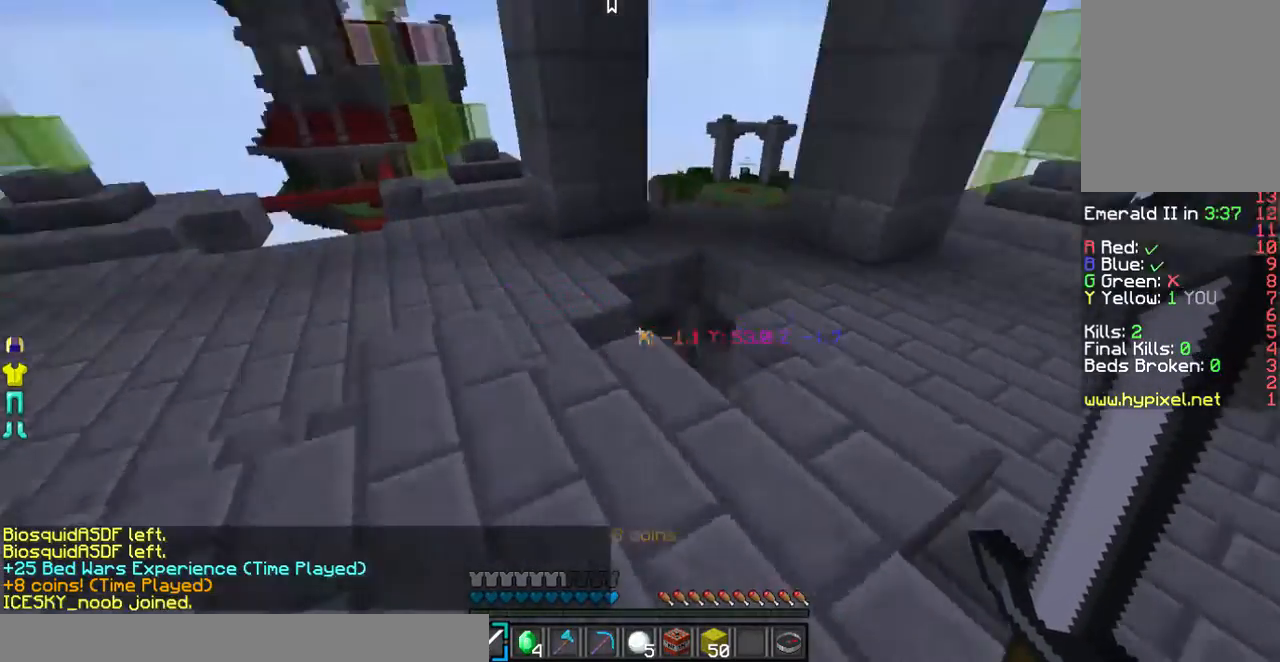
{"keys": ["w"], "mouse": [], "events": []}
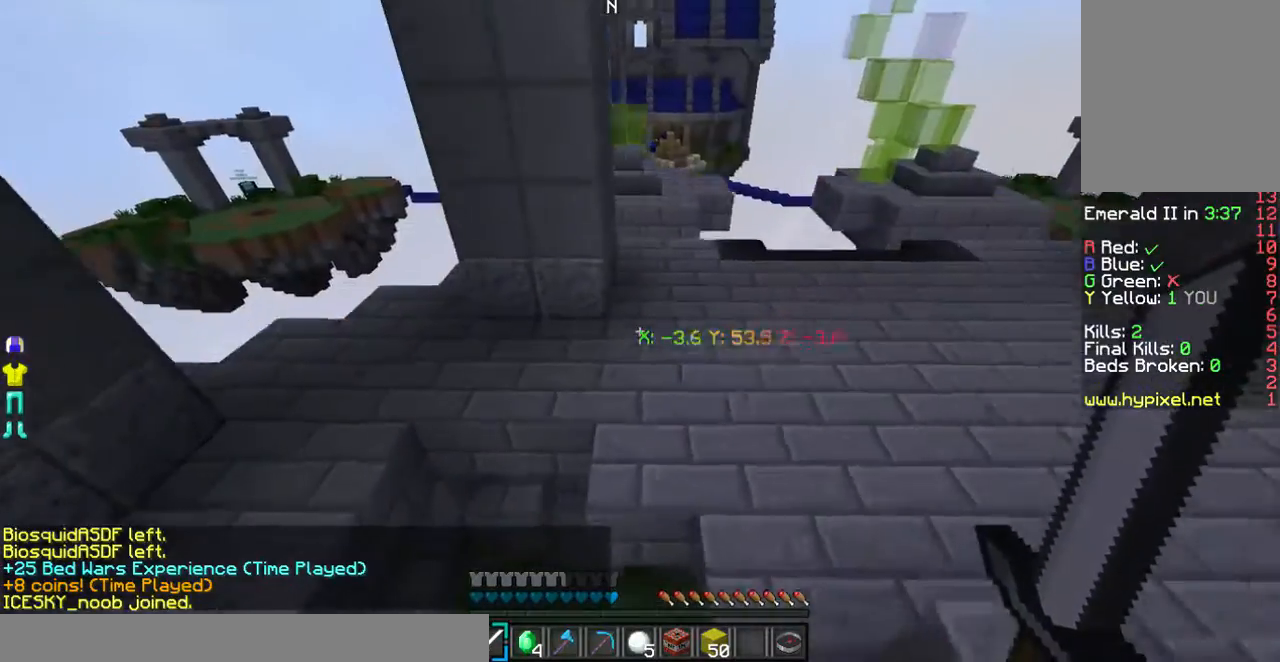
{"keys": ["w"], "mouse": [], "events": []}
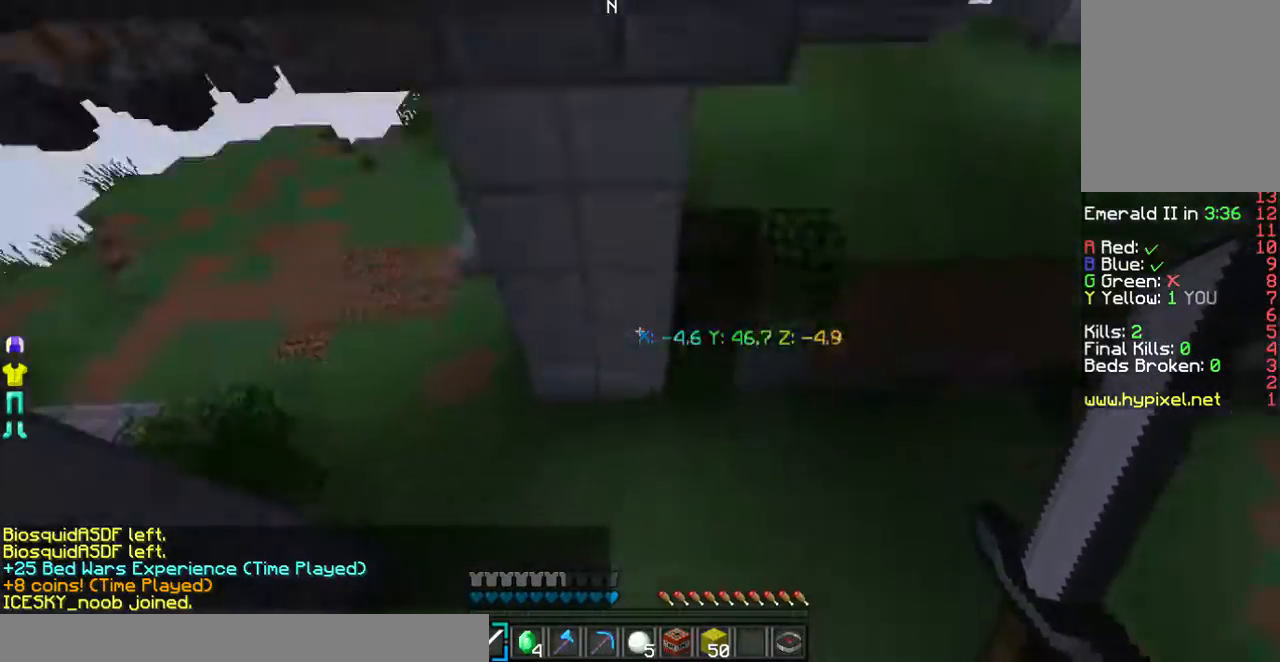
{"keys": ["w"], "mouse": [], "events": []}
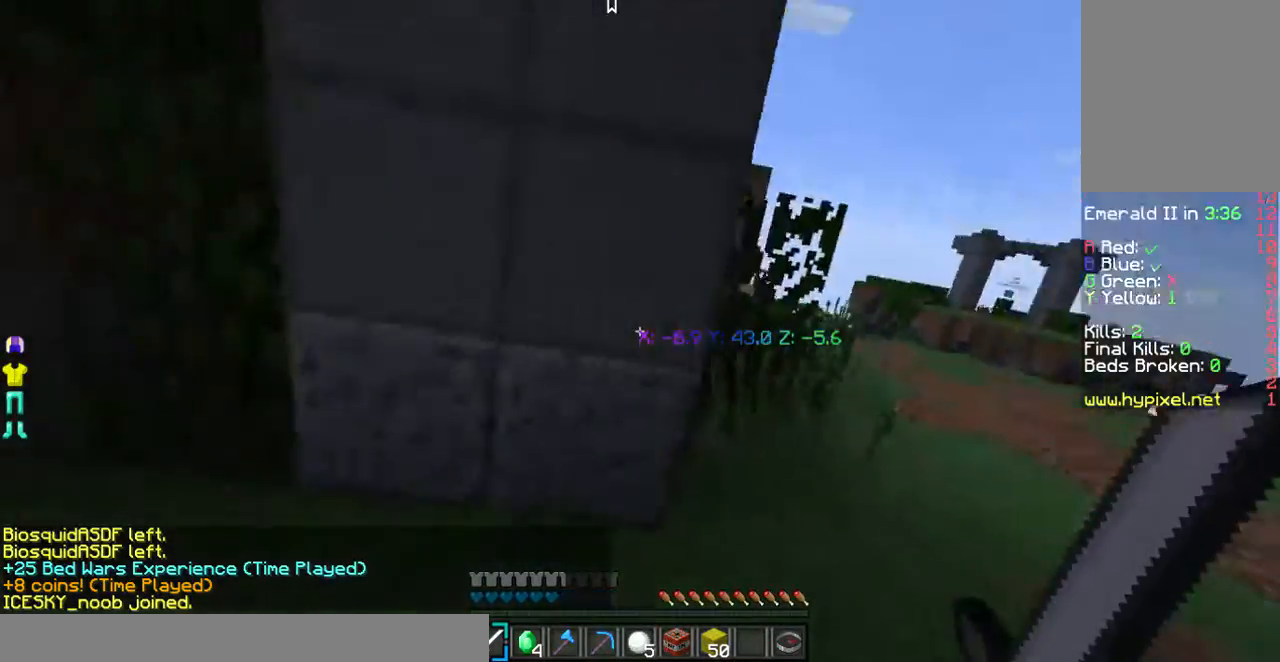
{"keys": ["w"], "mouse": [], "events": [[235, "d", "down"], [436, "d", "up"]]}
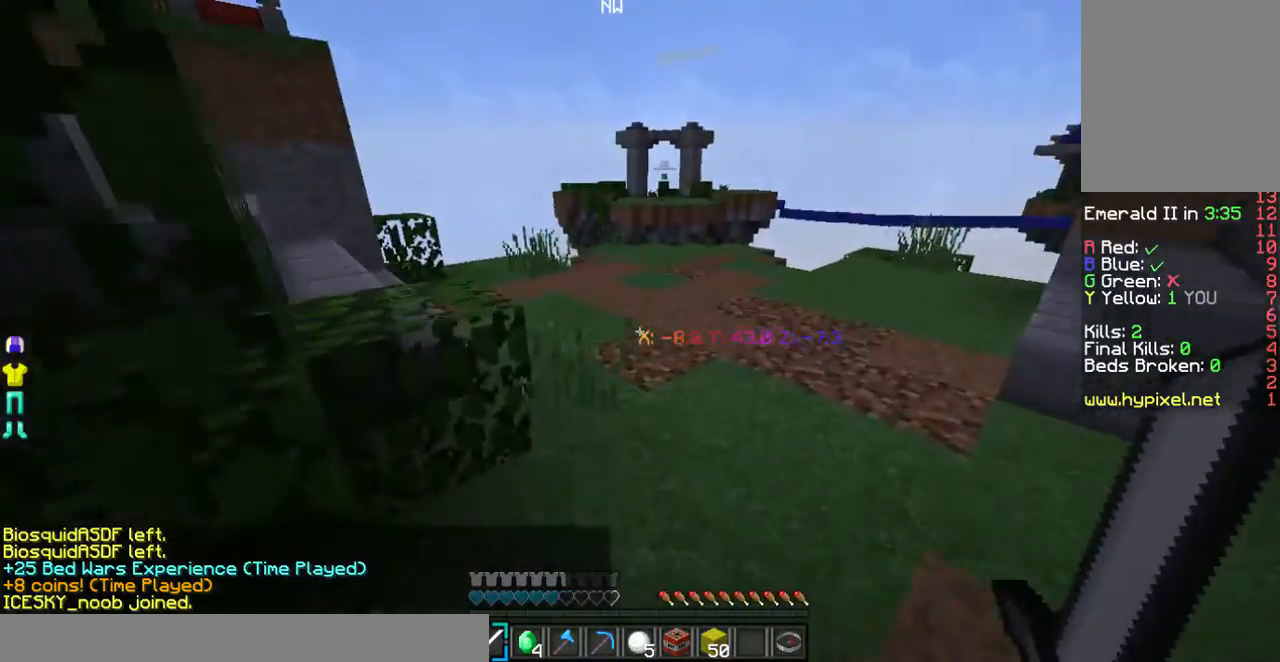
{"keys": ["w"], "mouse": [], "events": [[67, "d", "down"], [369, "d", "up"]]}
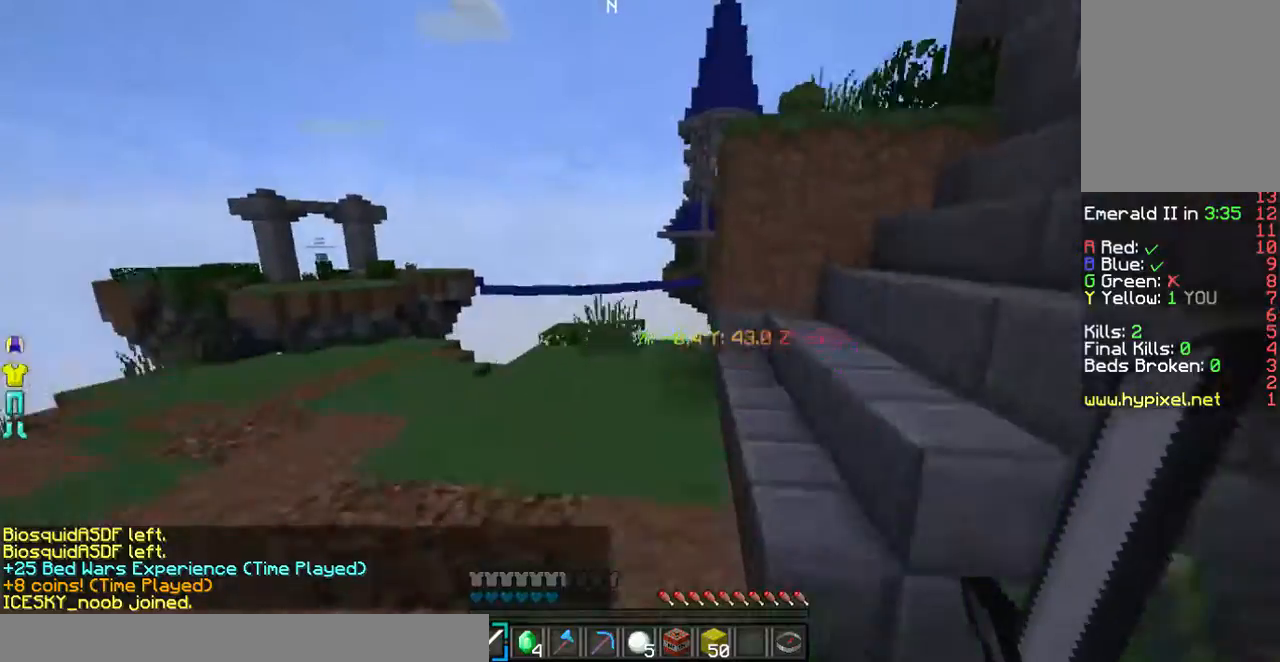
{"keys": ["a", "w"], "mouse": [], "events": [[268, "a", "down"]]}
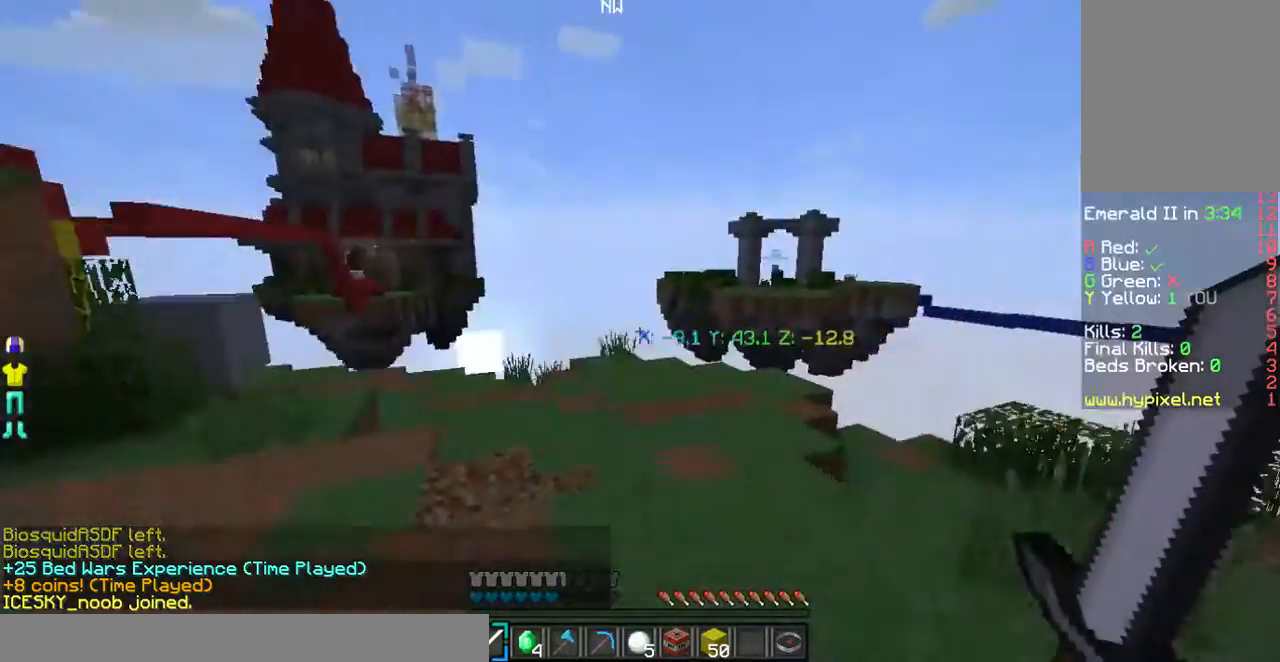
{"keys": ["w"], "mouse": [], "events": [[101, "a", "up"]]}
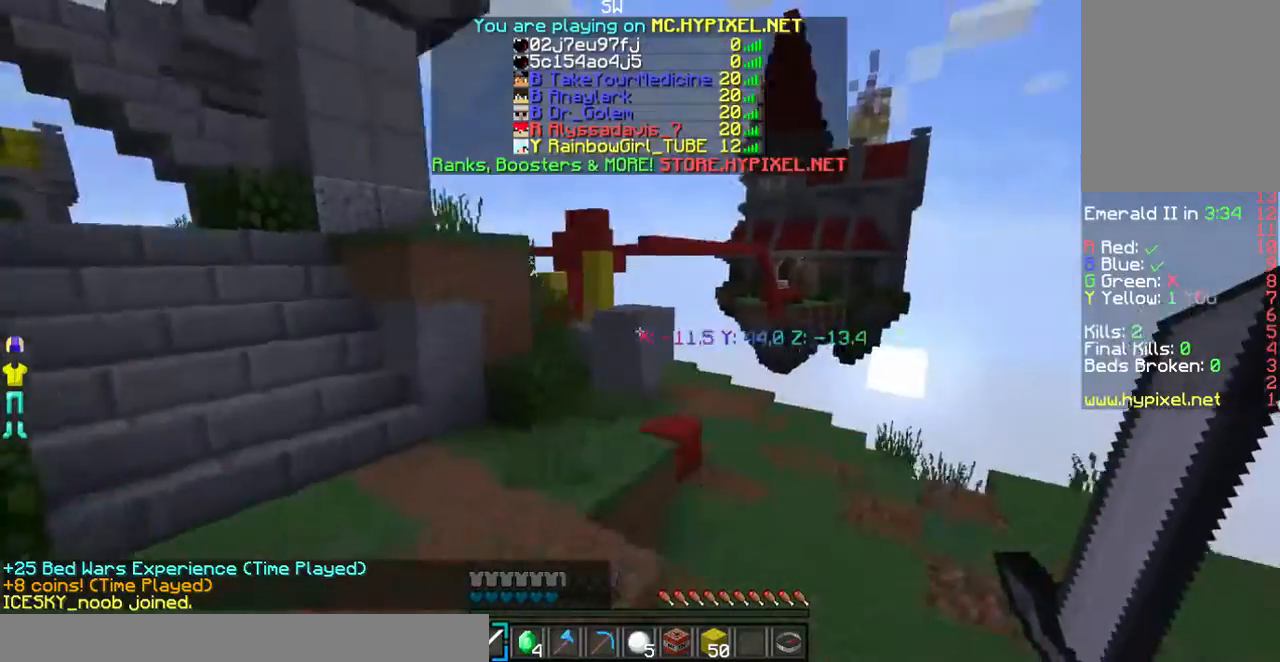
{"keys": ["w"], "mouse": [], "events": []}
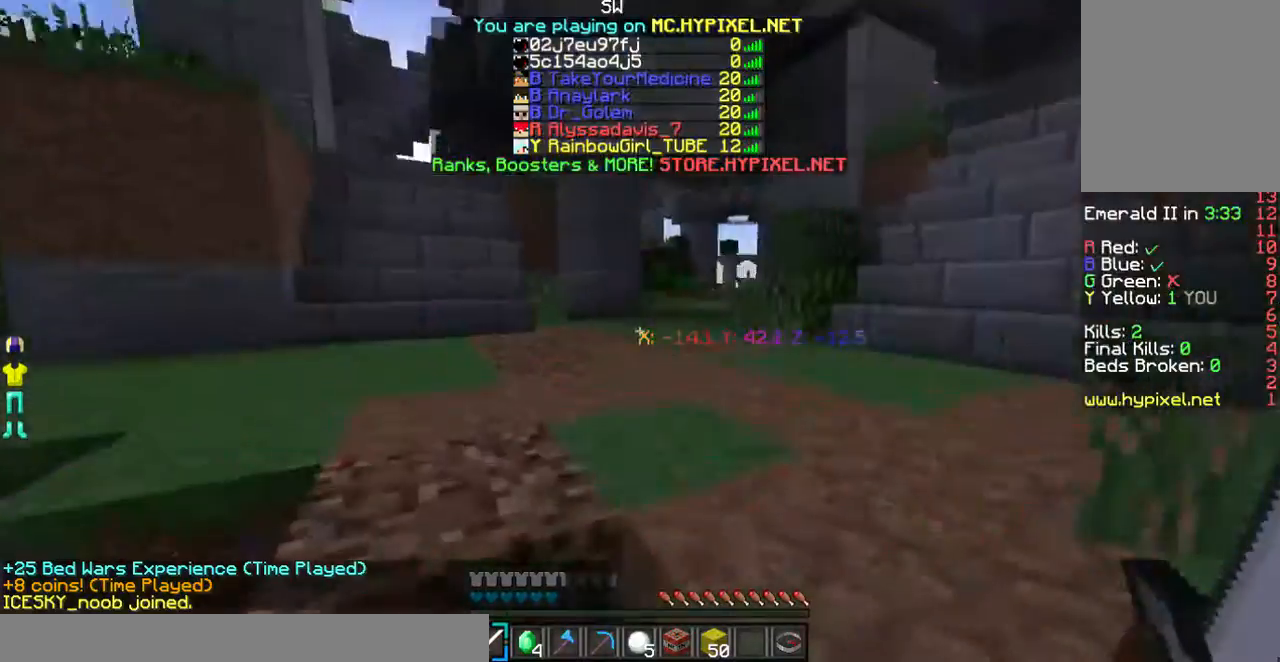
{"keys": ["w"], "mouse": [], "events": []}
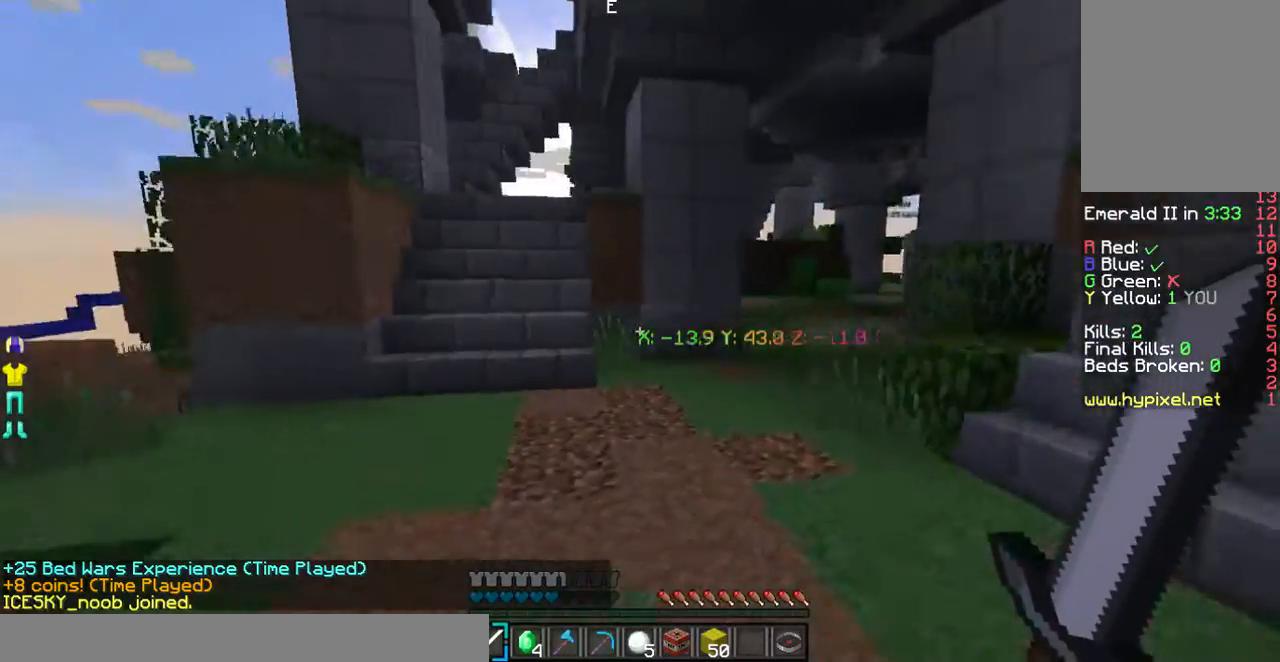
{"keys": ["w"], "mouse": [], "events": []}
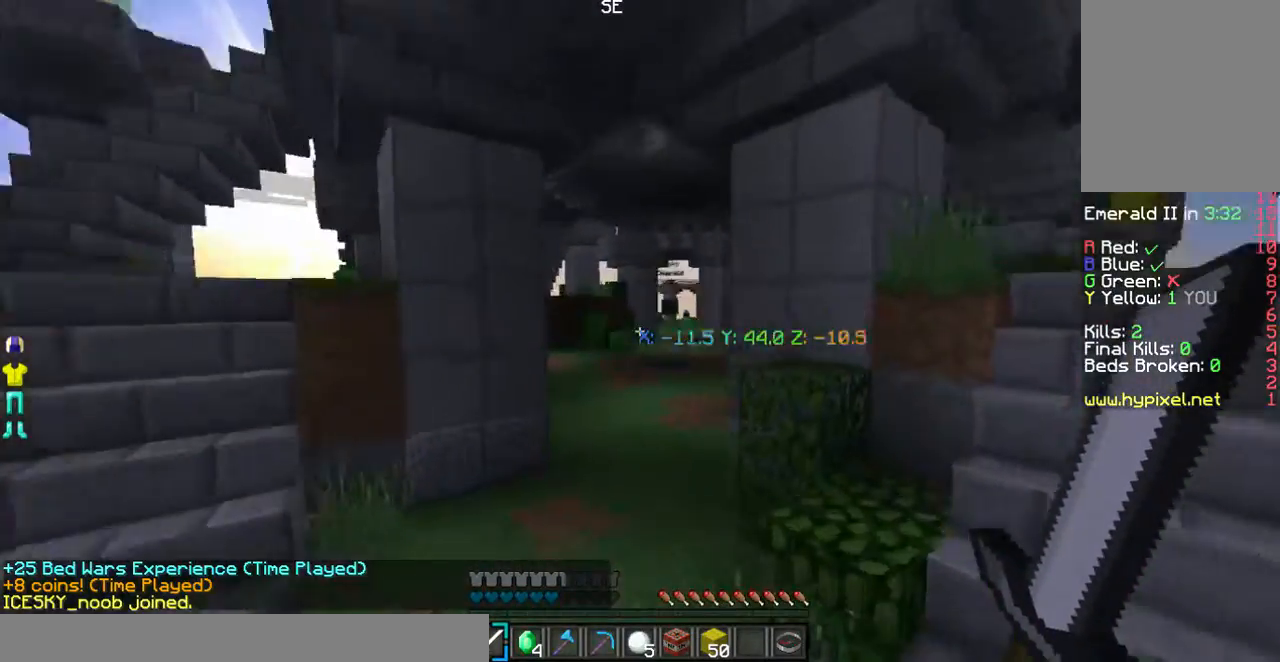
{"keys": ["d", "w"], "mouse": ["left"], "events": [[33, "mouse_left", "down"], [469, "d", "down"]]}
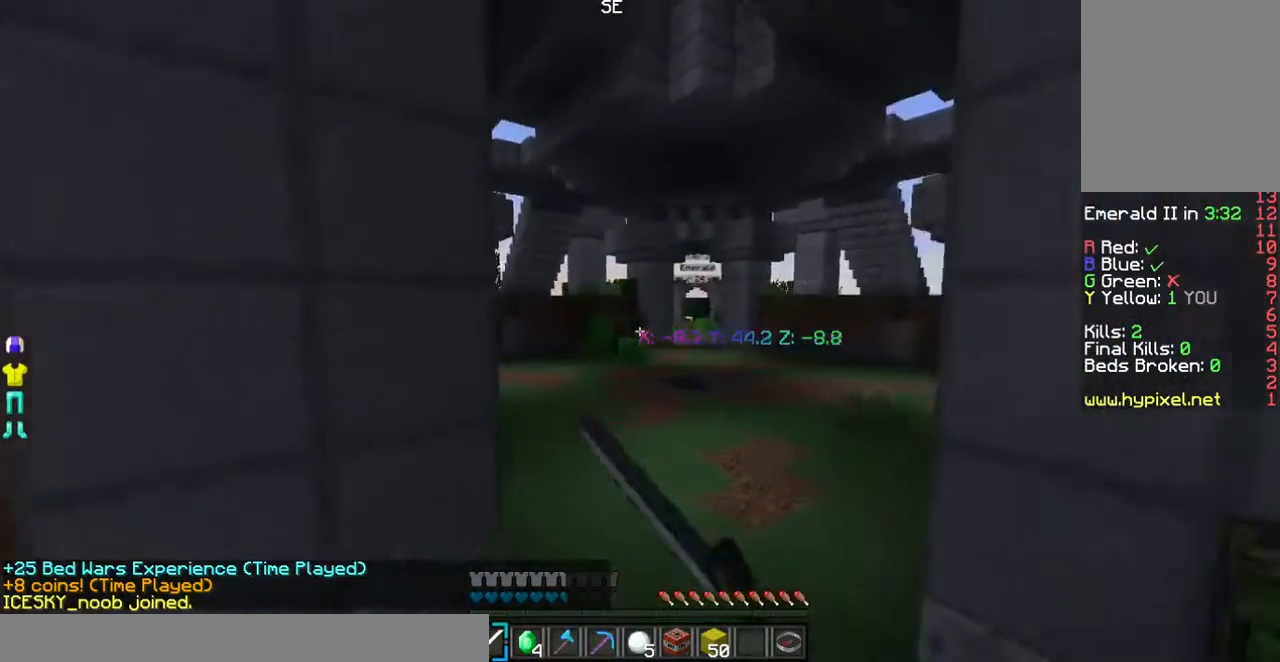
{"keys": ["w"], "mouse": [], "events": [[235, "d", "up"], [235, "mouse_left", "up"]]}
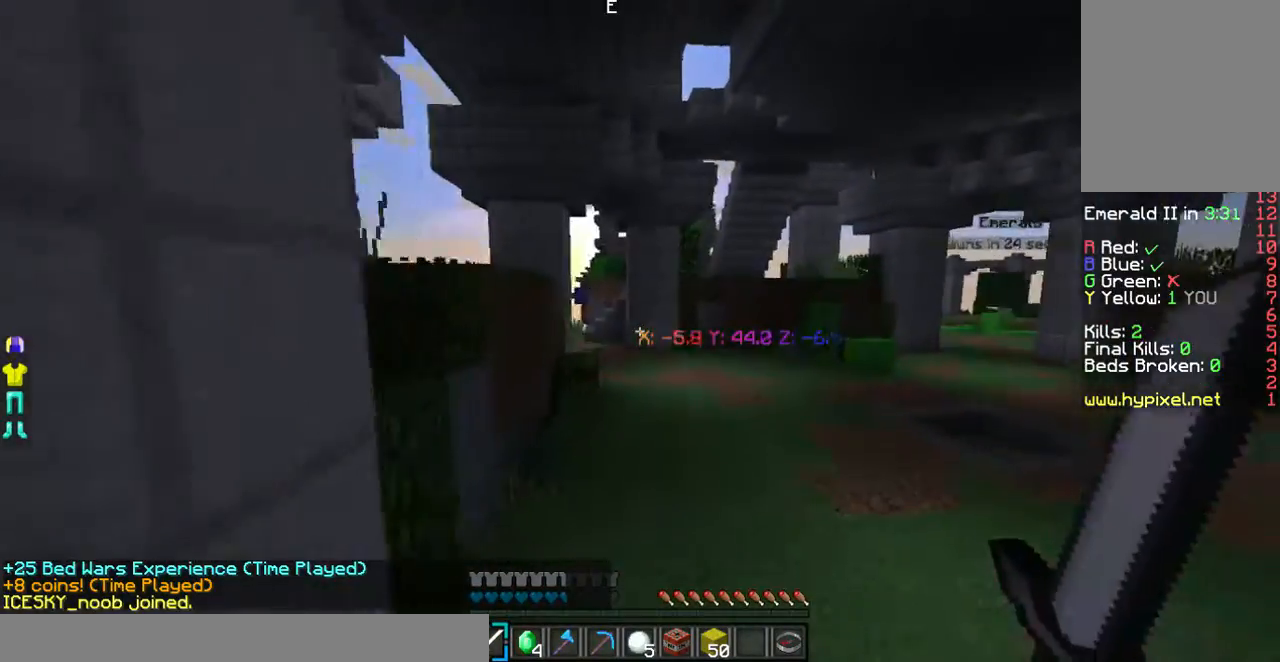
{"keys": ["w"], "mouse": [], "events": []}
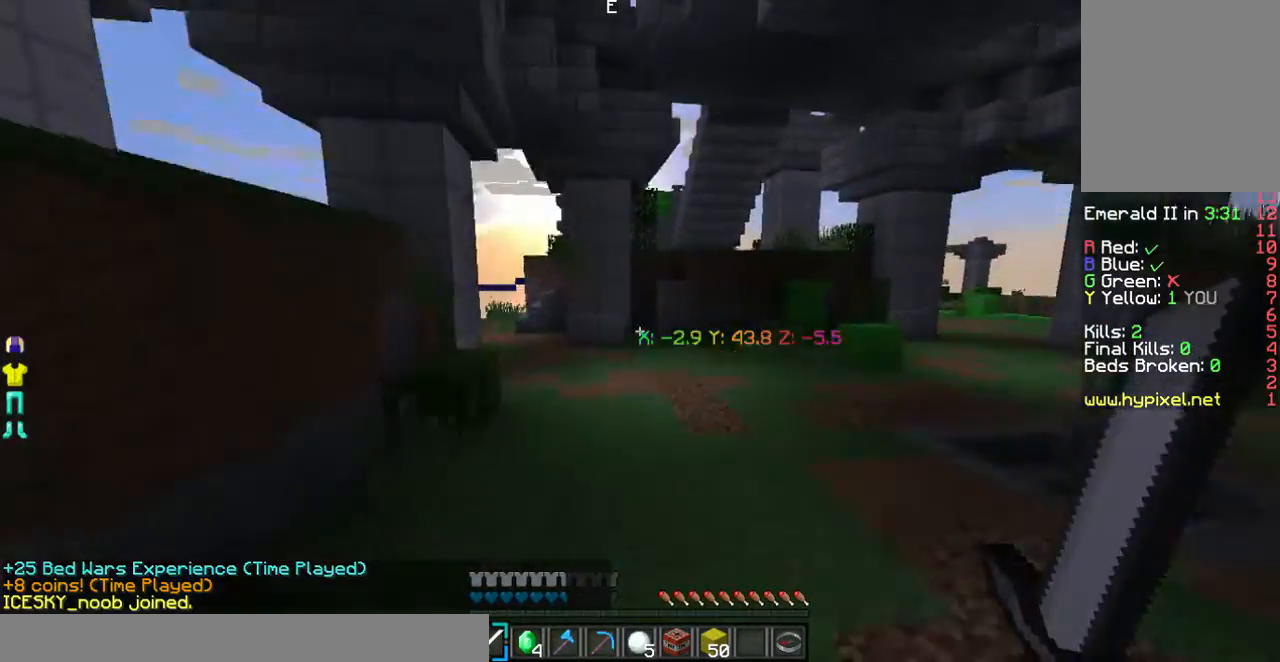
{"keys": ["w"], "mouse": [], "events": []}
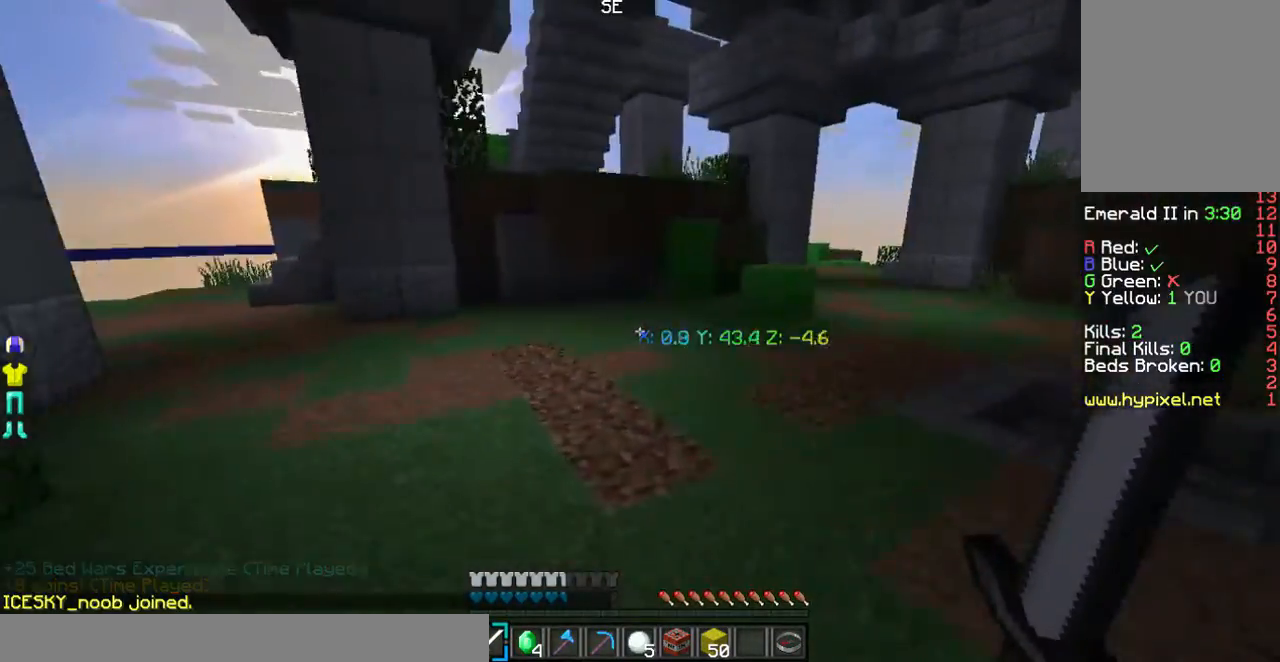
{"keys": ["a", "w"], "mouse": [], "events": [[336, "a", "down"]]}
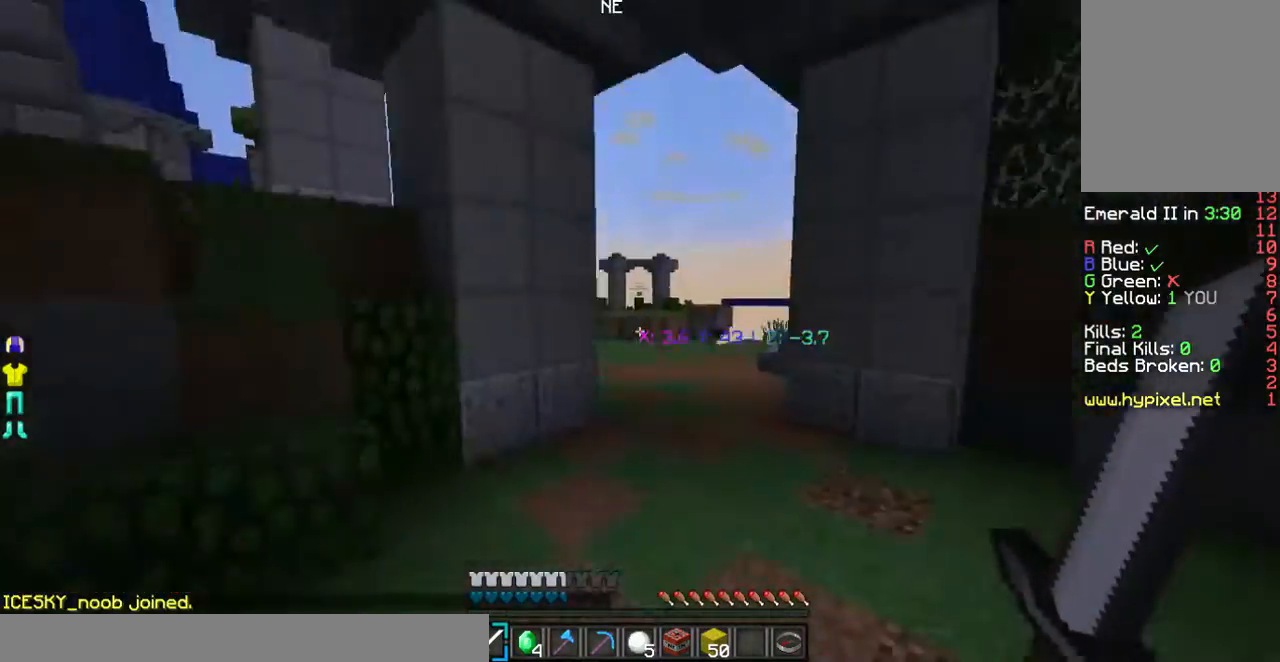
{"keys": ["w"], "mouse": ["left"]}
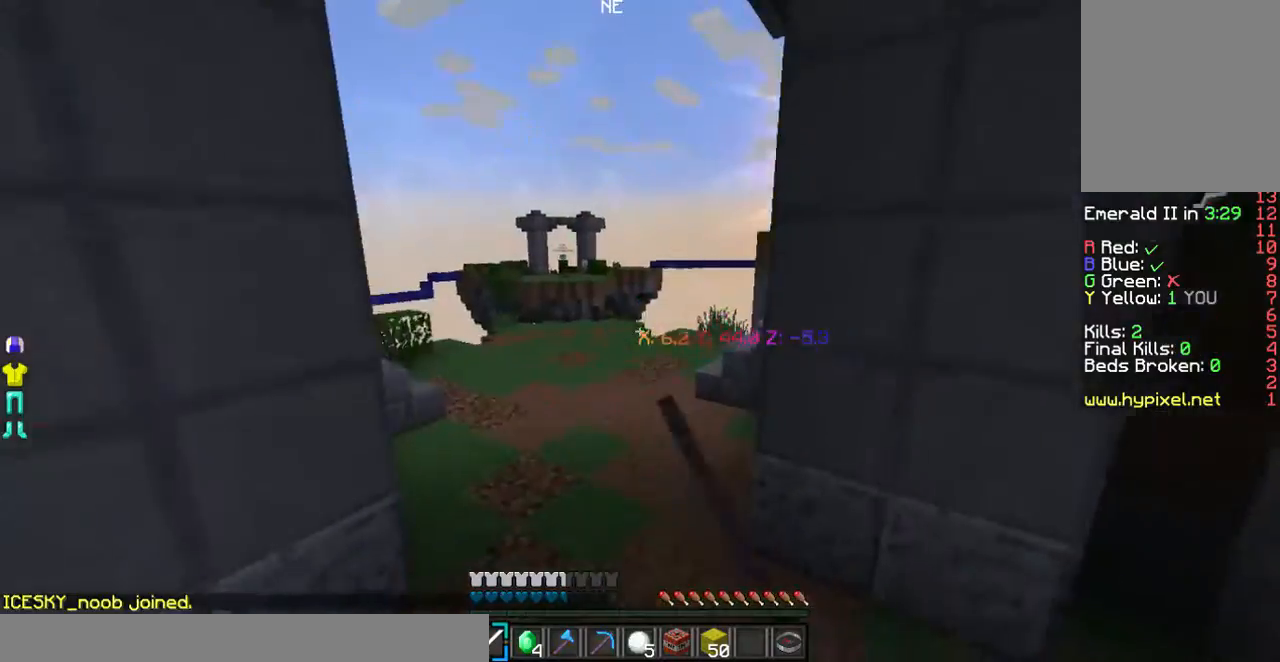
{"keys": ["a", "w"], "mouse": [], "events": [[67, "a", "down"], [168, "mouse_left", "up"], [269, "a", "up"], [470, "a", "down"]]}
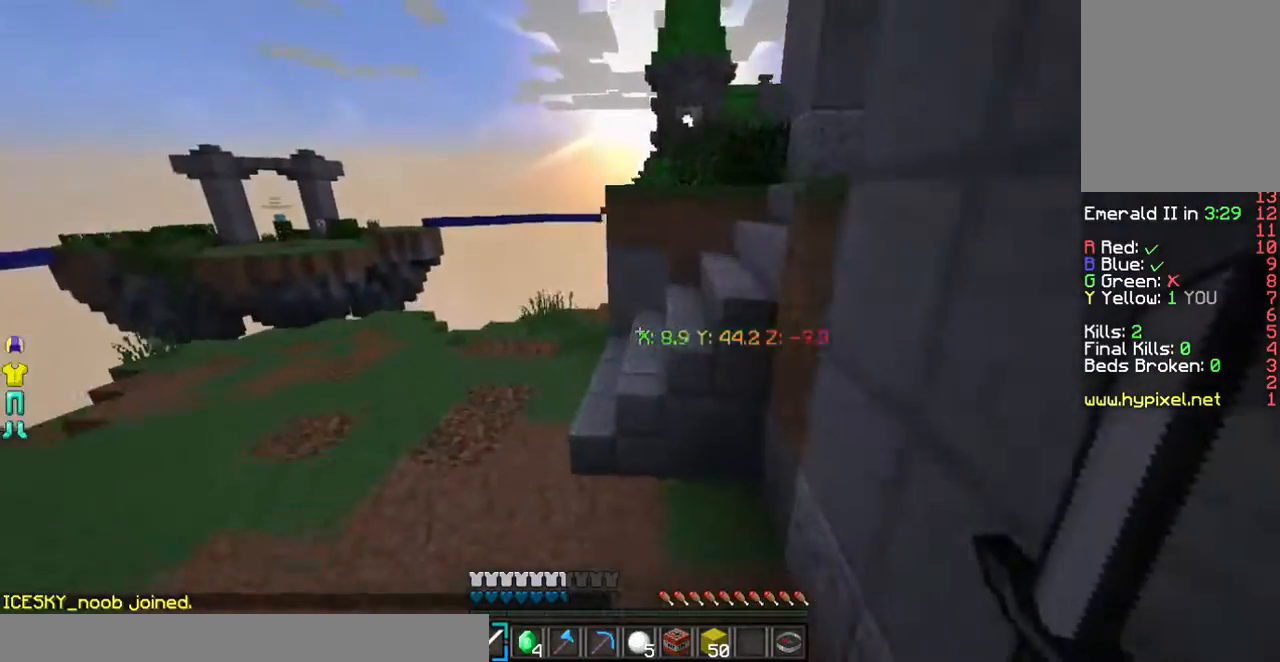
{"keys": ["a", "w"], "mouse": [], "events": []}
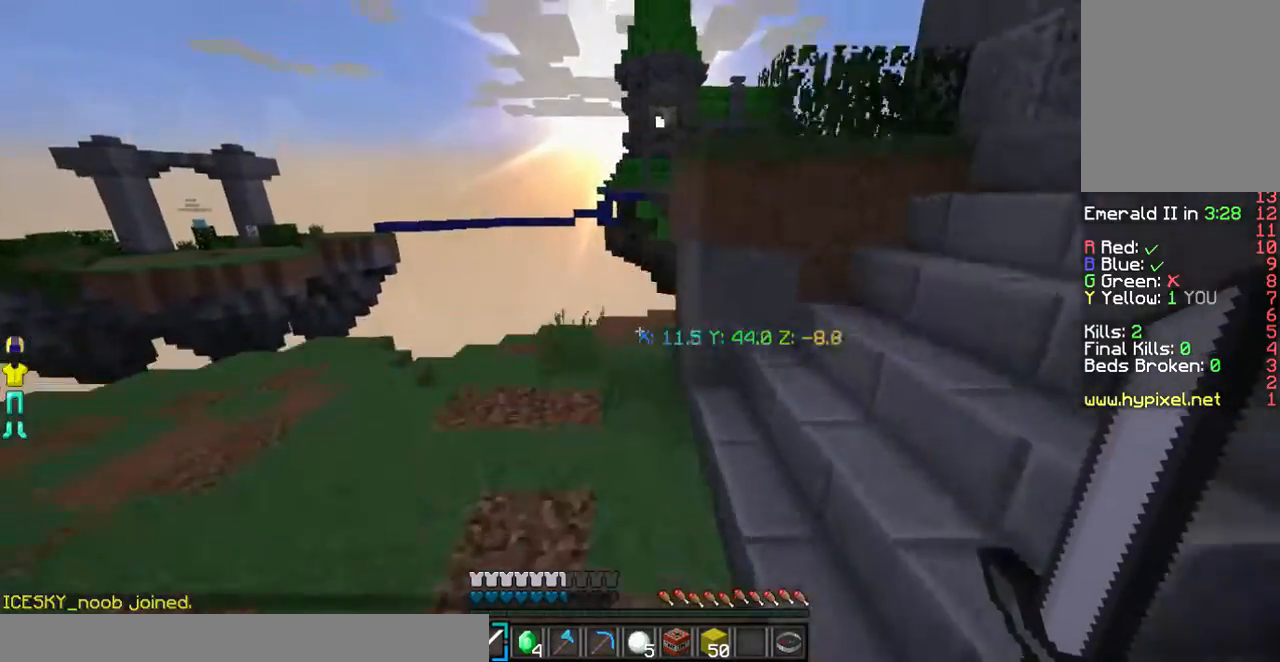
{"keys": ["w"], "mouse": [], "events": [[101, "mouse_left", "down"], [168, "a", "up"], [201, "mouse_left", "up"]]}